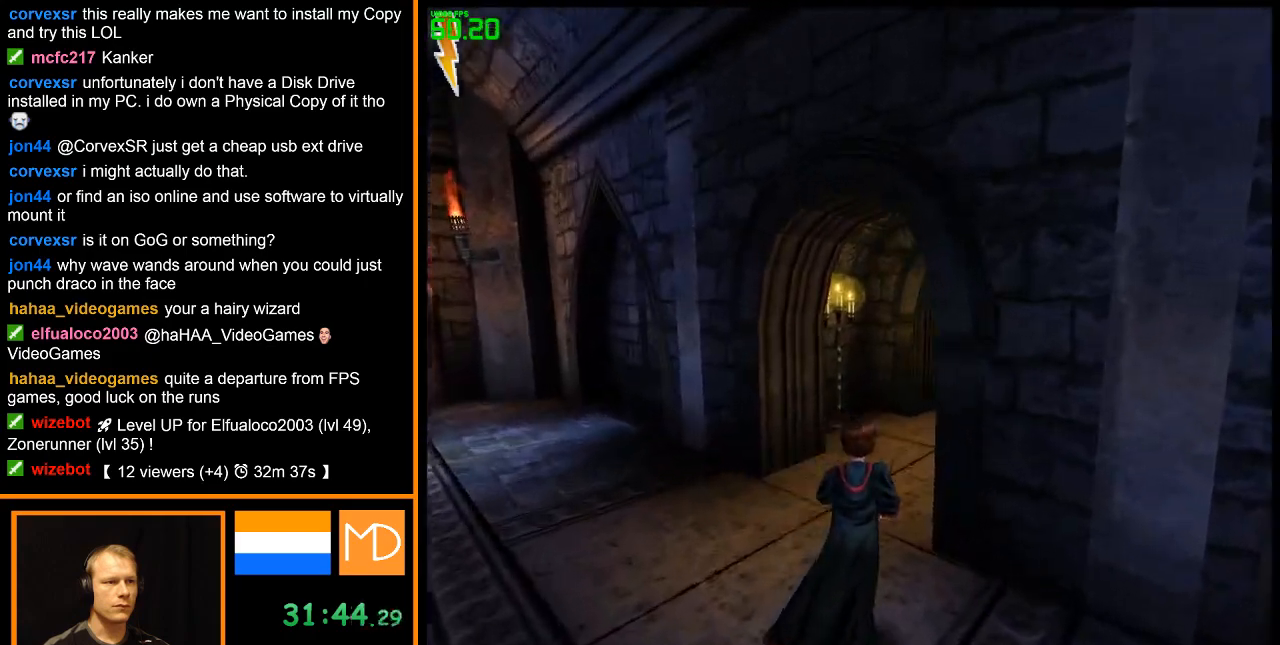
Gameplay with keyboard and mouse; each line is a JSON object with the keys and mouse buttons held at the frame after it. "events" lists presses ("down") and releases ("up") of "alt", "caps_lock", "ctrl", "down", "escape", "f1", "f2", "f3", "f4", "f5", "f6", "f7", "f8", "left", "return", "right", "shift", "space", "super", "tab", "up", "w", "mouse_left", "mouse_wheel" and "mouse_right" between this image and that frame as [ms after this image, input, new state], when the widget could be followed in between. "mouse_left", "mouse_wheel", "mouse_right" = the "left", "wheel", "right" buttons of the "mouse" list. No other keys are recorded. "wheel" means that the mouse wheel is clicked or scrolled. Mouse movement is not recorded.
{"keys": ["w"], "mouse": ["right"], "events": []}
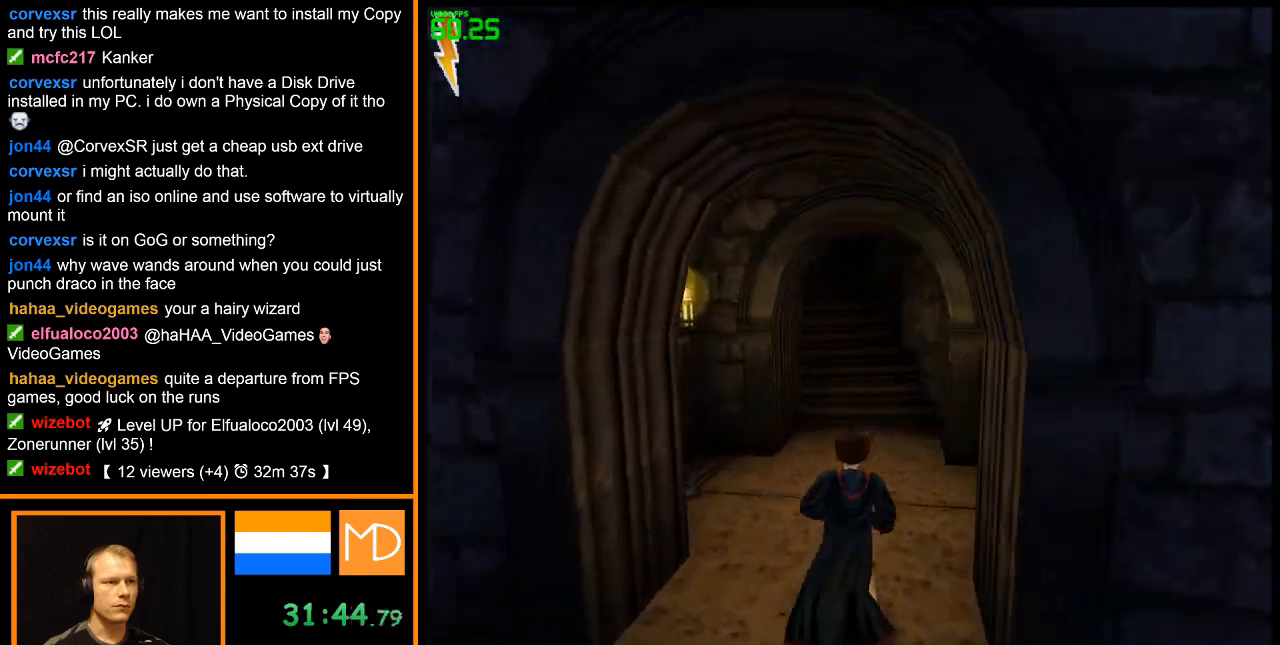
{"keys": ["w"], "mouse": ["right"], "events": []}
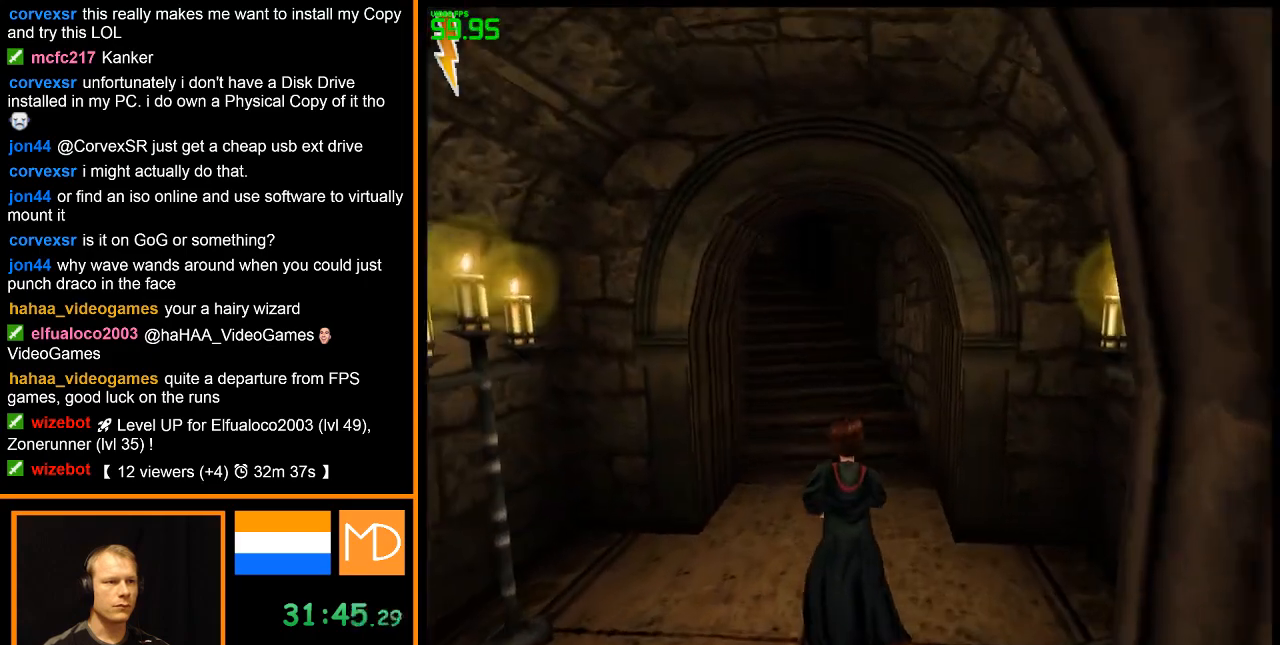
{"keys": ["w"], "mouse": ["right"], "events": []}
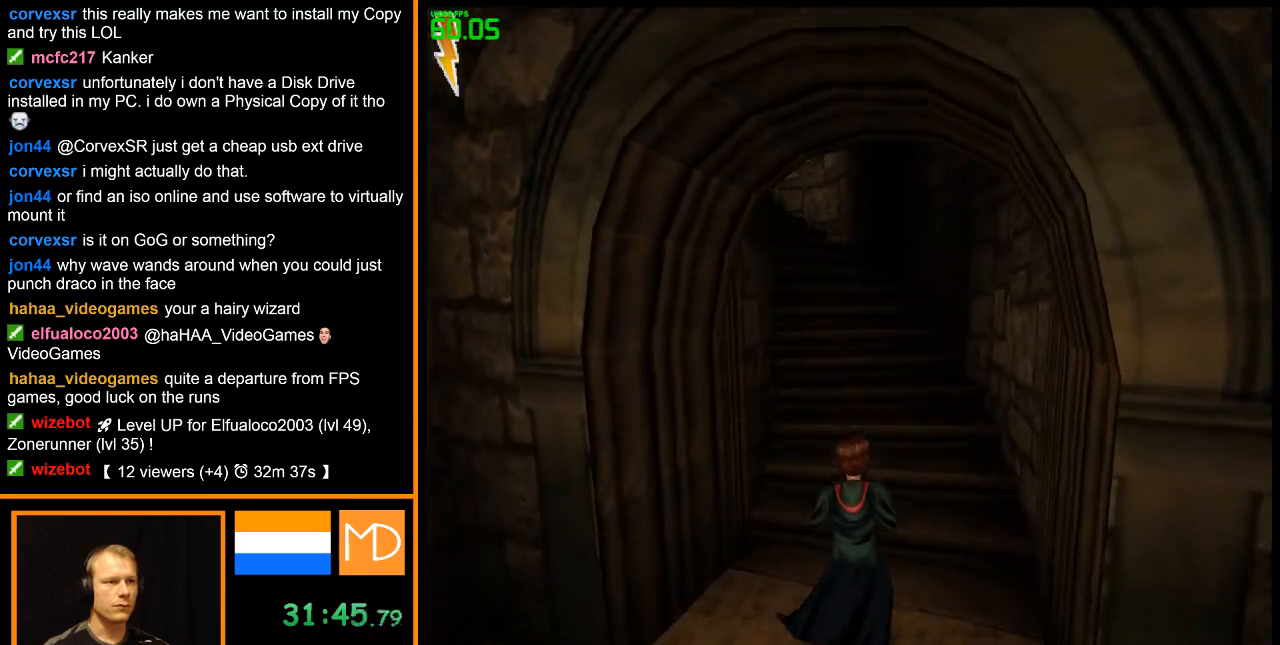
{"keys": ["w"], "mouse": ["right"], "events": []}
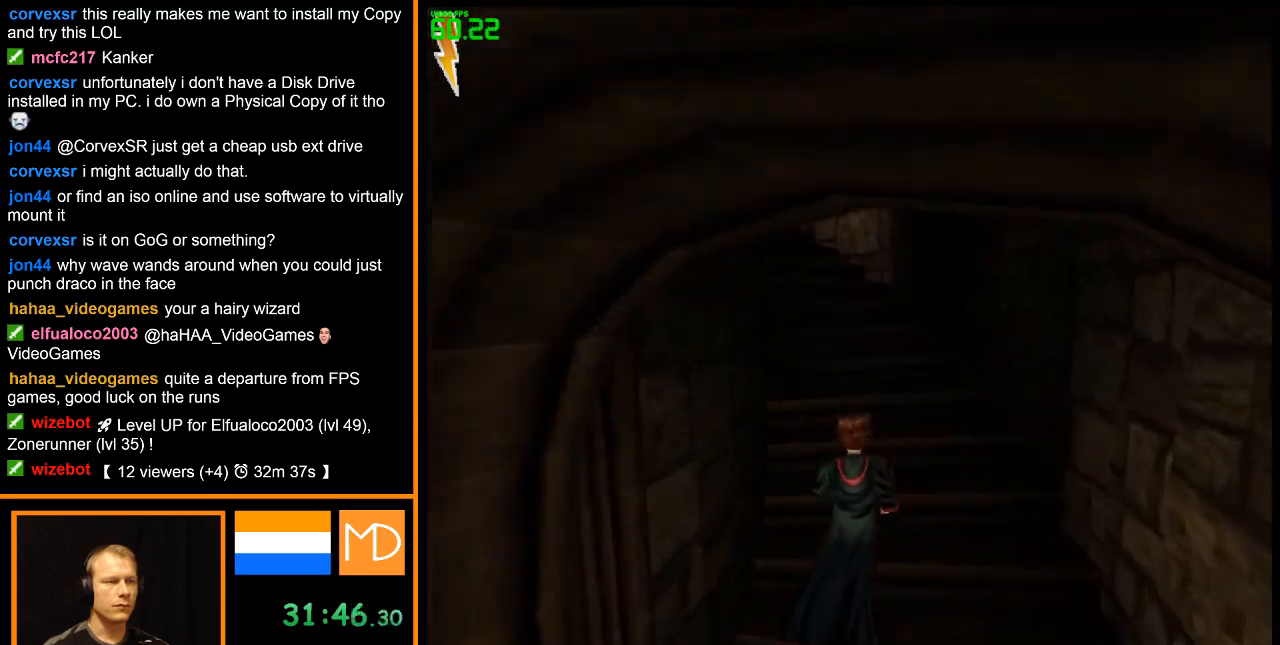
{"keys": ["w"], "mouse": ["right"], "events": []}
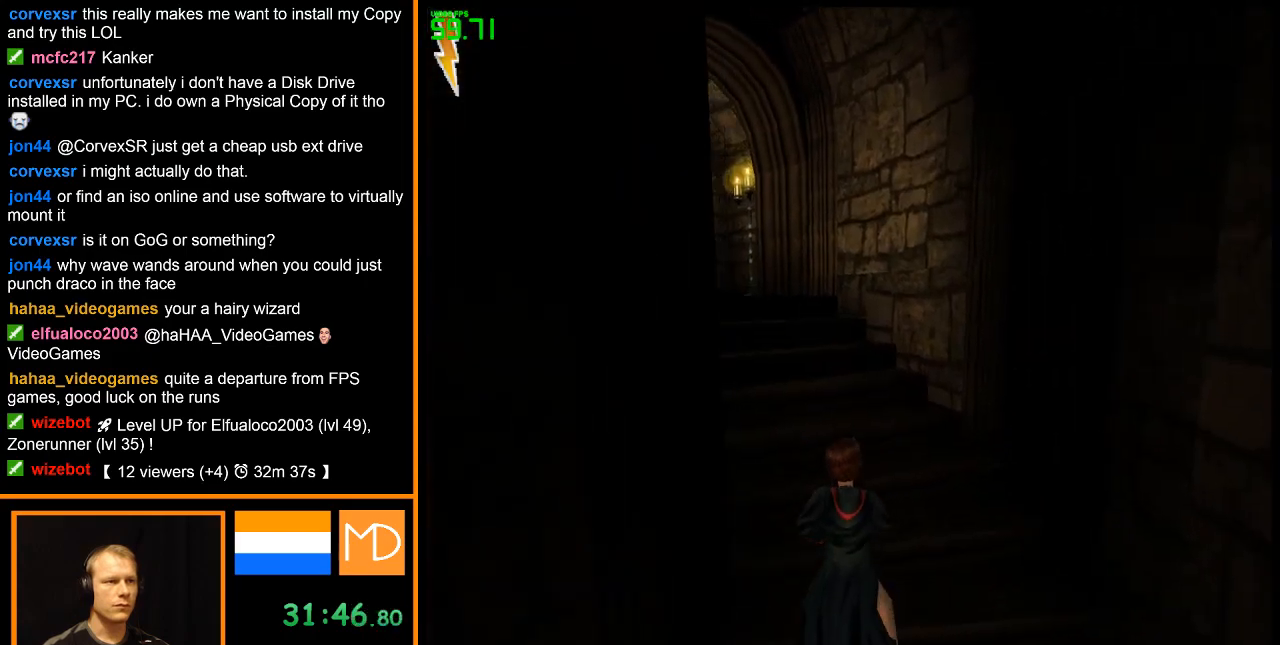
{"keys": ["w"], "mouse": ["right"], "events": []}
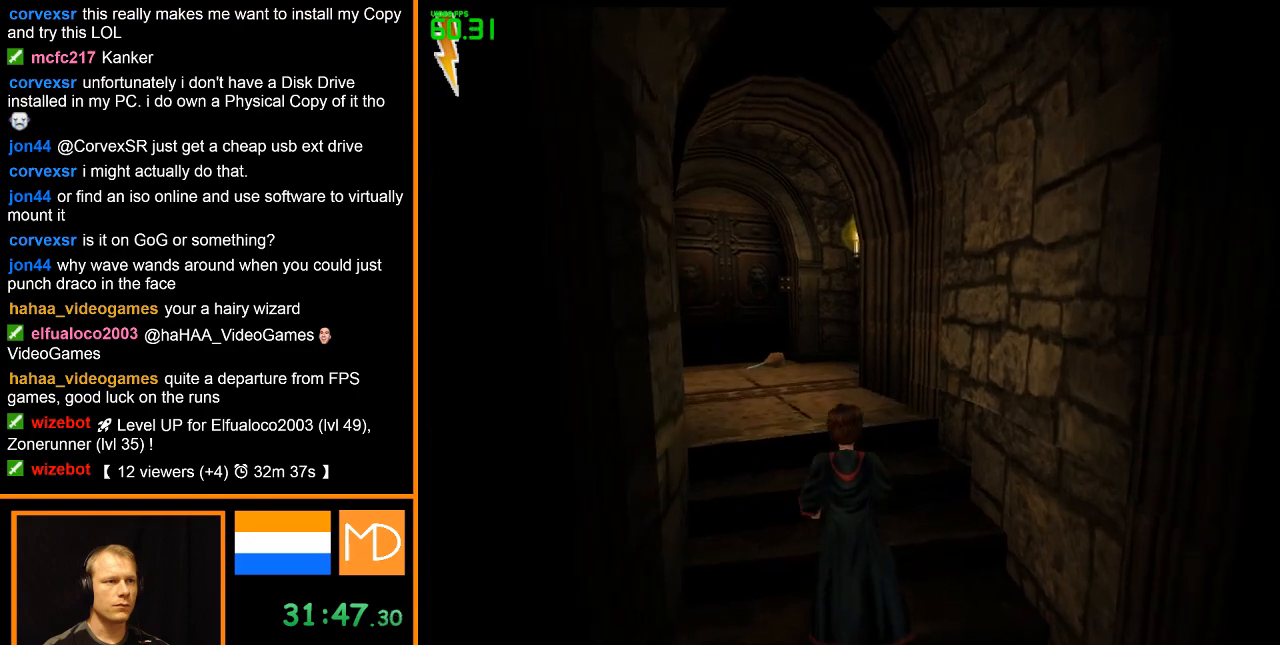
{"keys": ["w"], "mouse": ["right"], "events": []}
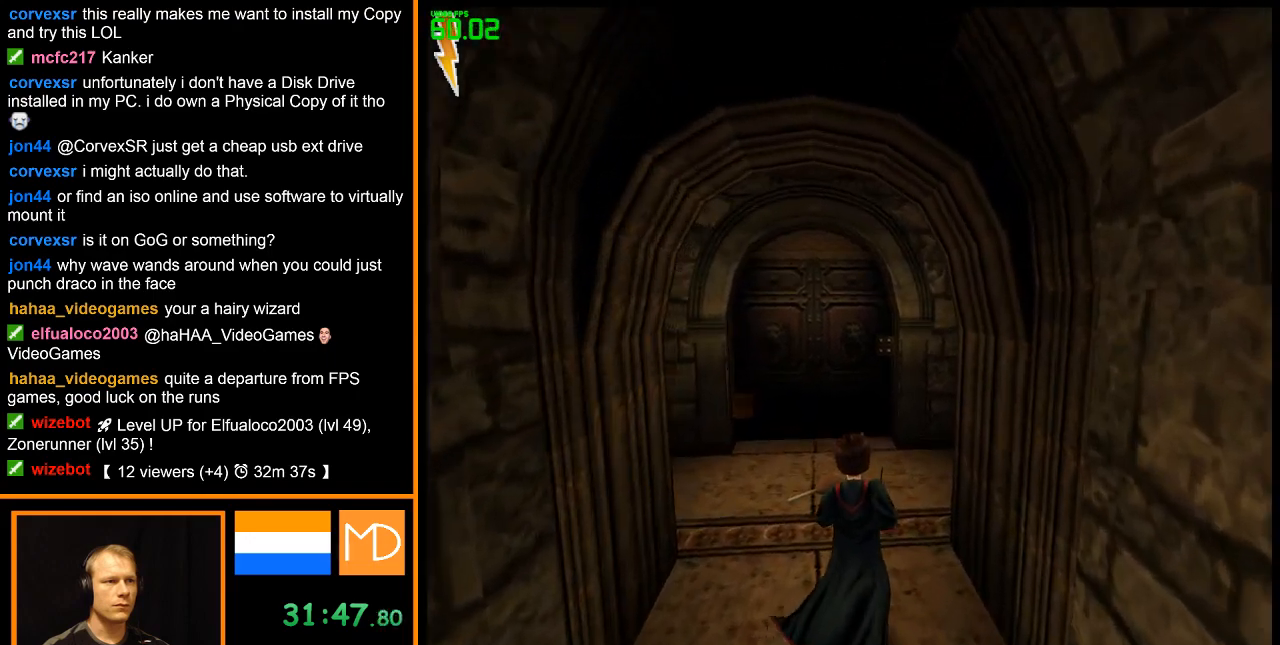
{"keys": ["w"], "mouse": ["right"], "events": []}
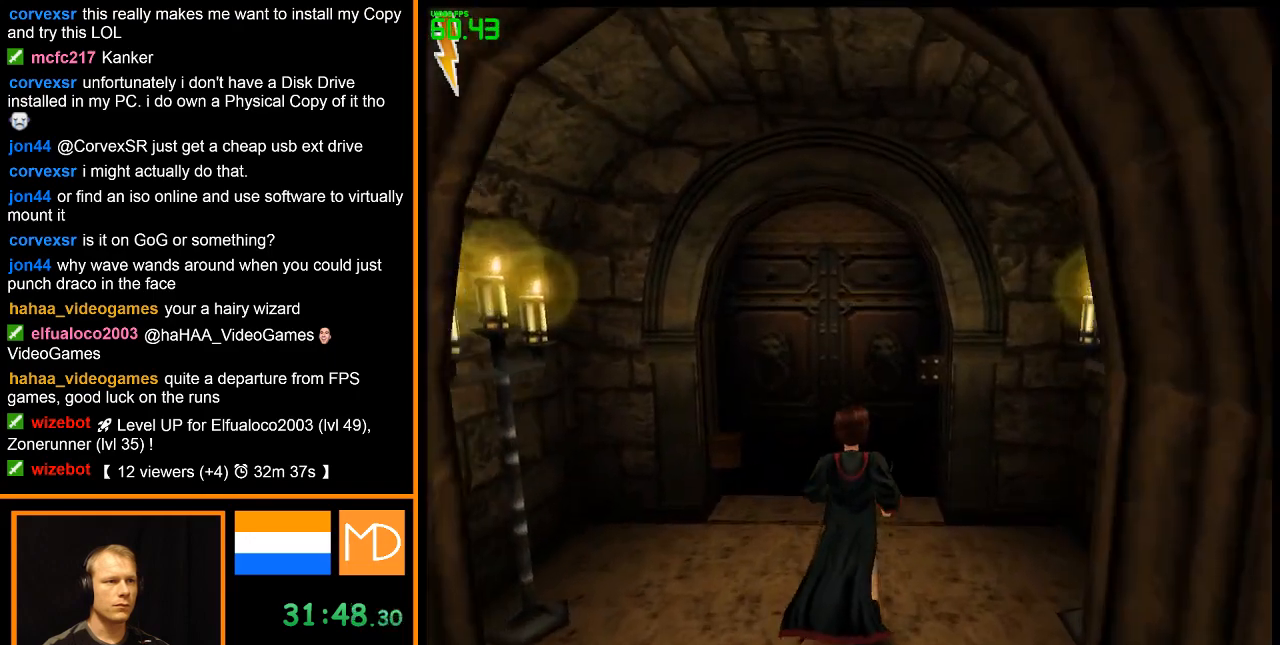
{"keys": ["w"], "mouse": ["right"], "events": []}
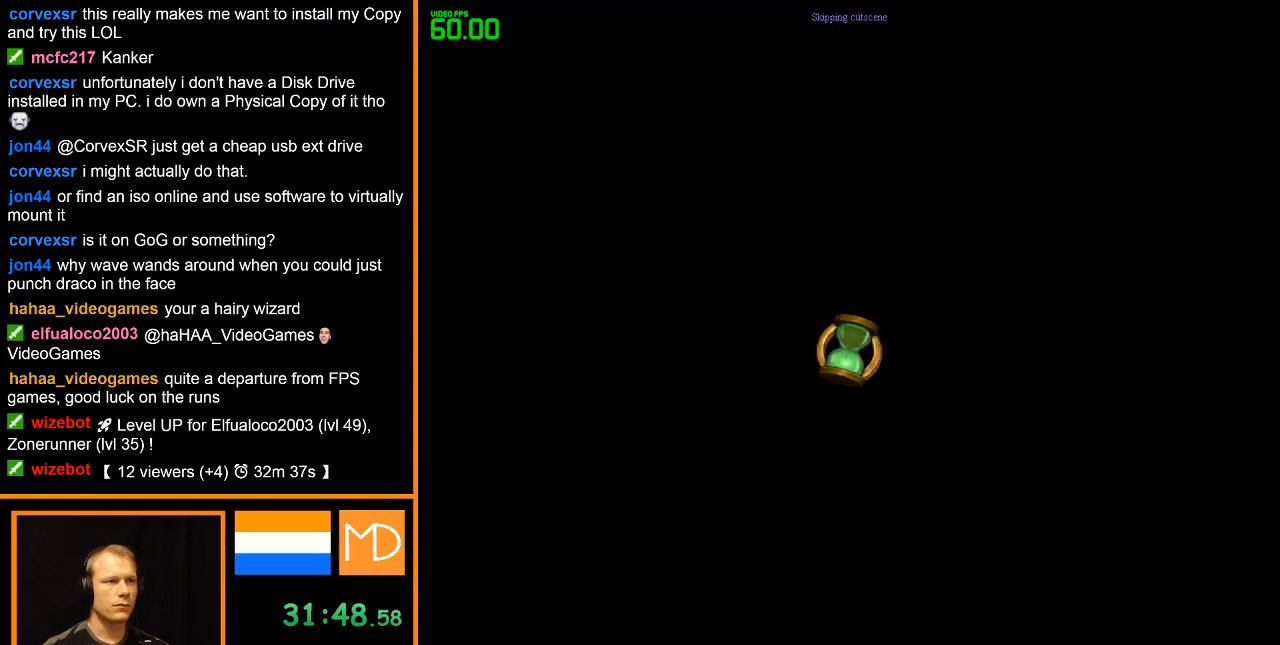
{"keys": [], "mouse": [], "events": [[251, "w", "up"], [484, "mouse_right", "up"]]}
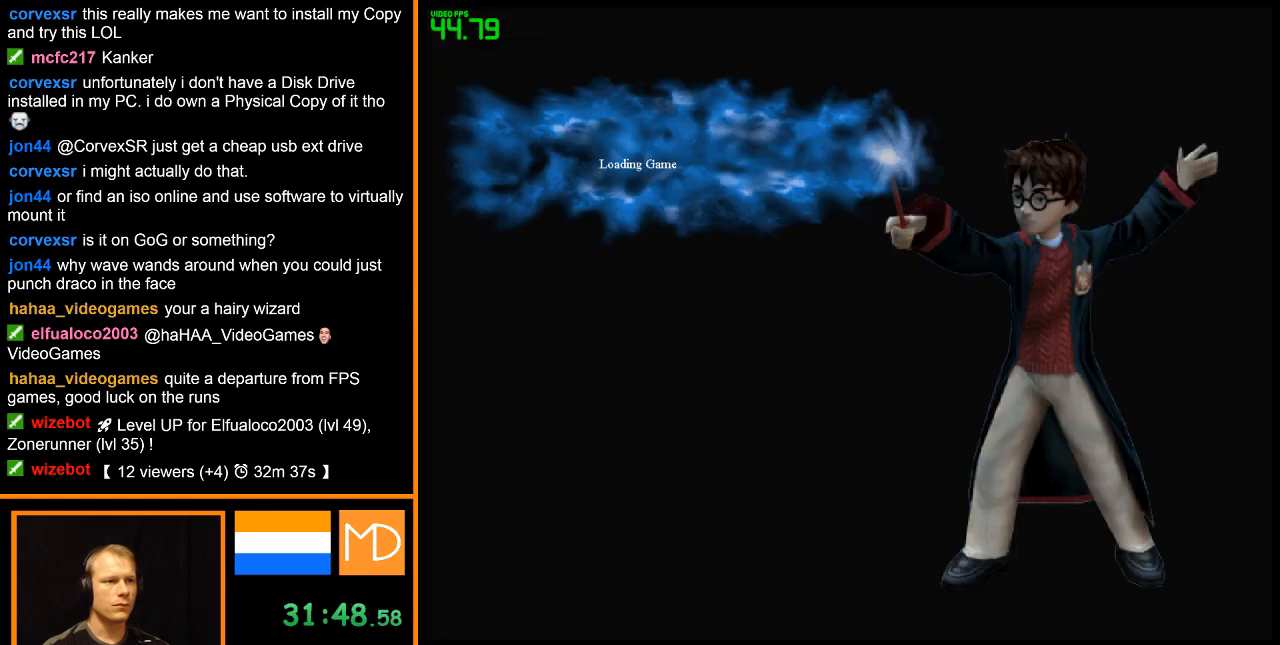
{"keys": [], "mouse": [], "events": []}
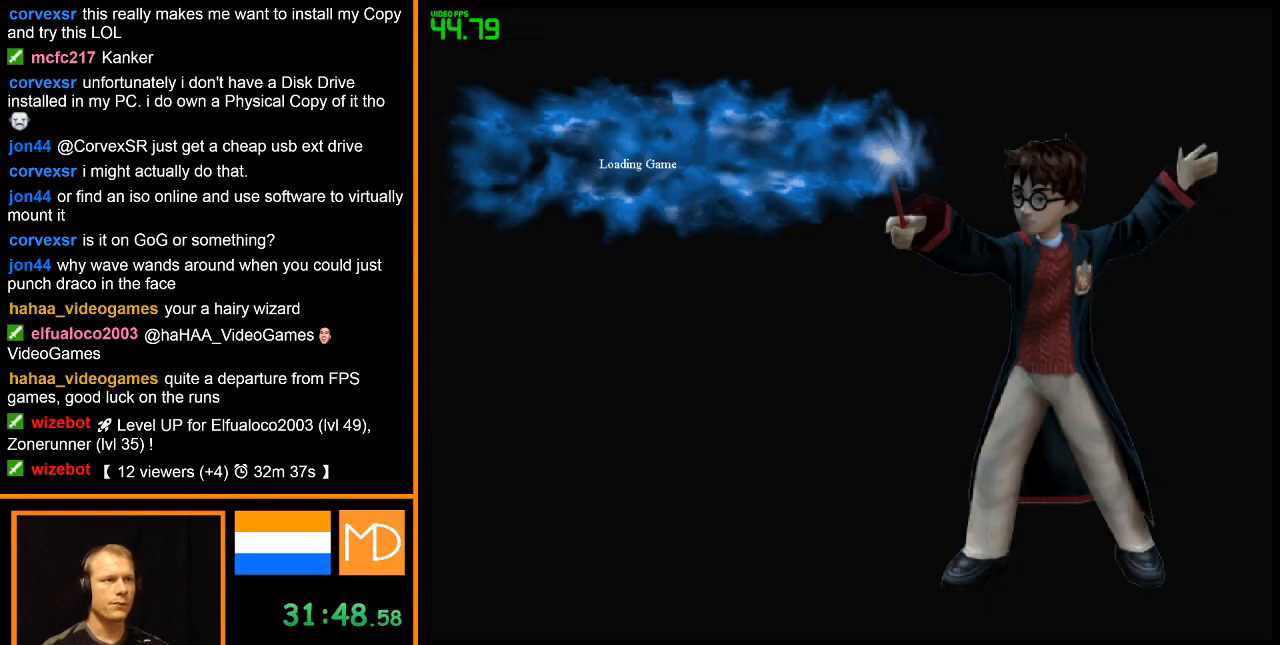
{"keys": [], "mouse": ["right"], "events": [[317, "mouse_right", "down"]]}
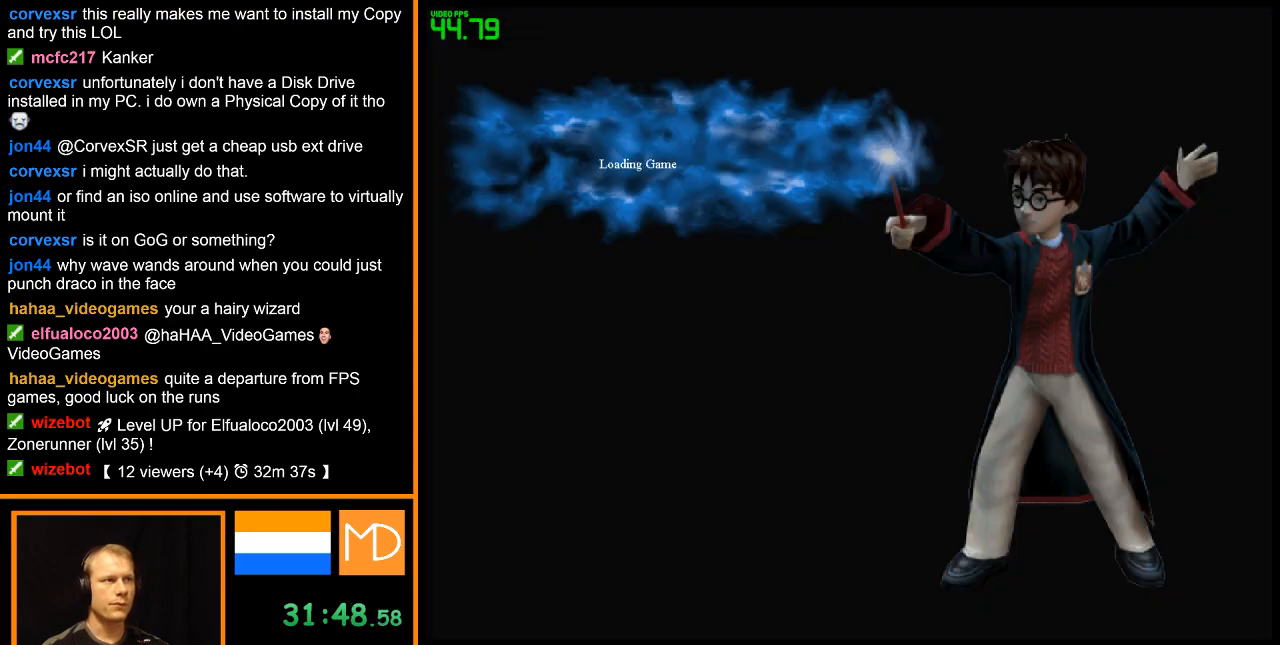
{"keys": [], "mouse": [], "events": [[33, "mouse_right", "up"]]}
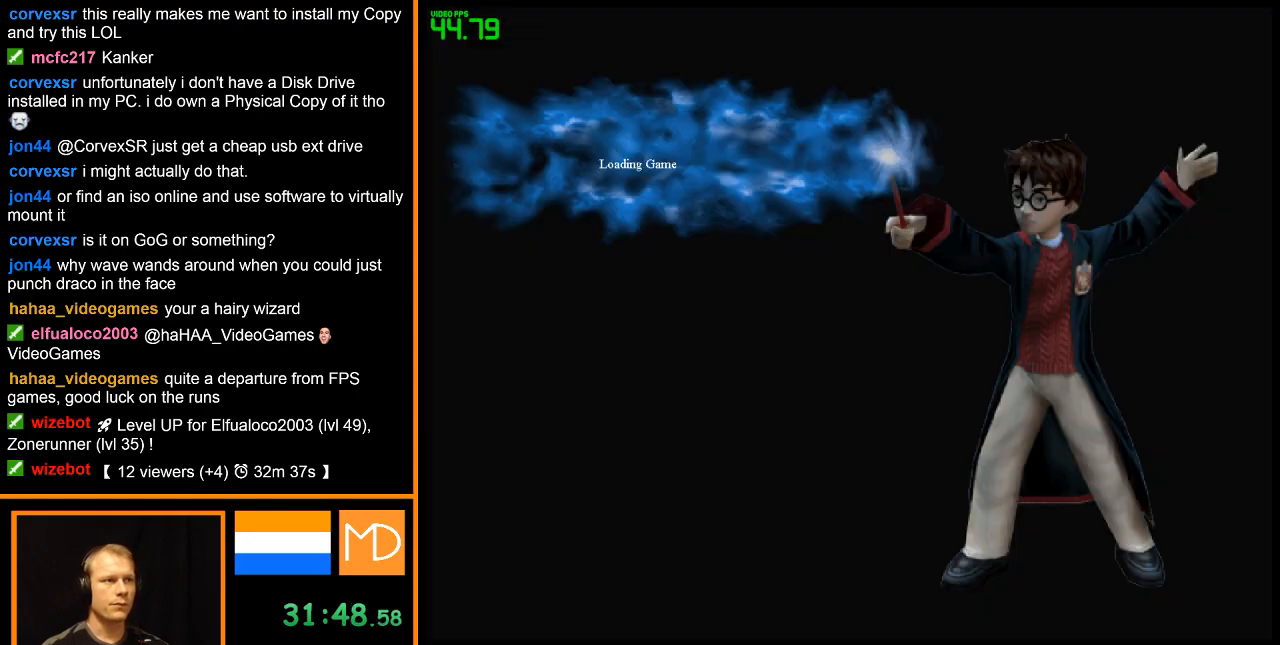
{"keys": [], "mouse": [], "events": []}
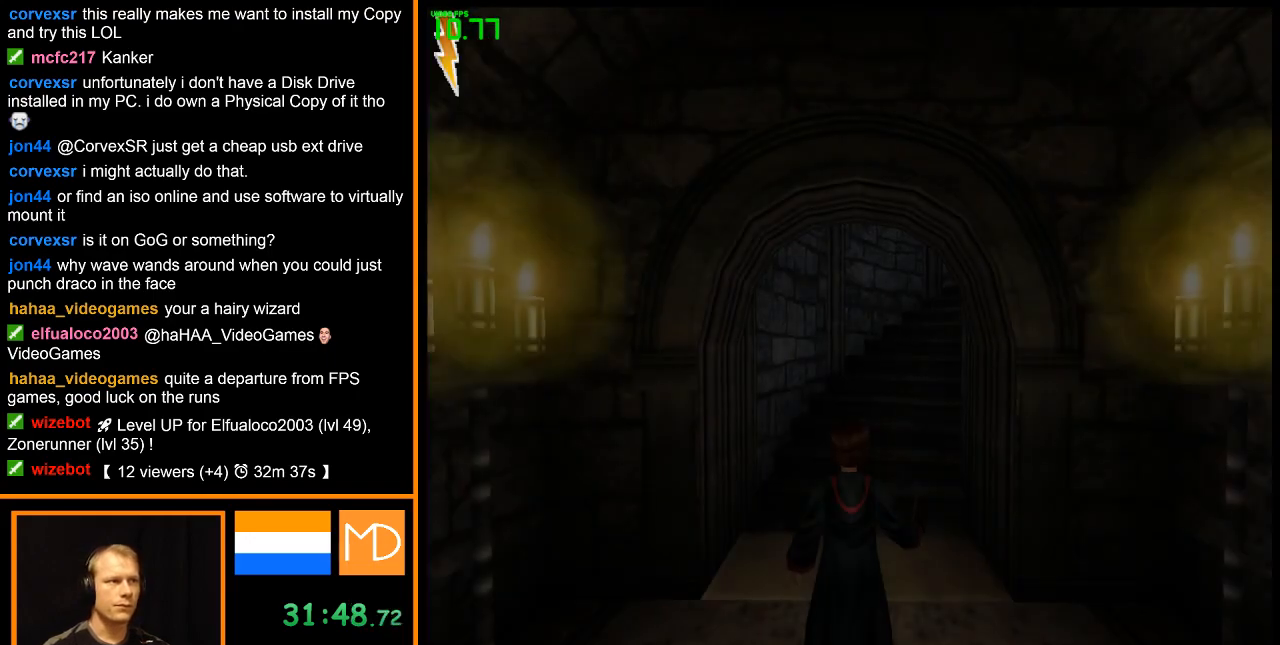
{"keys": [], "mouse": [], "events": [[250, "mouse_right", "down"], [400, "mouse_right", "up"]]}
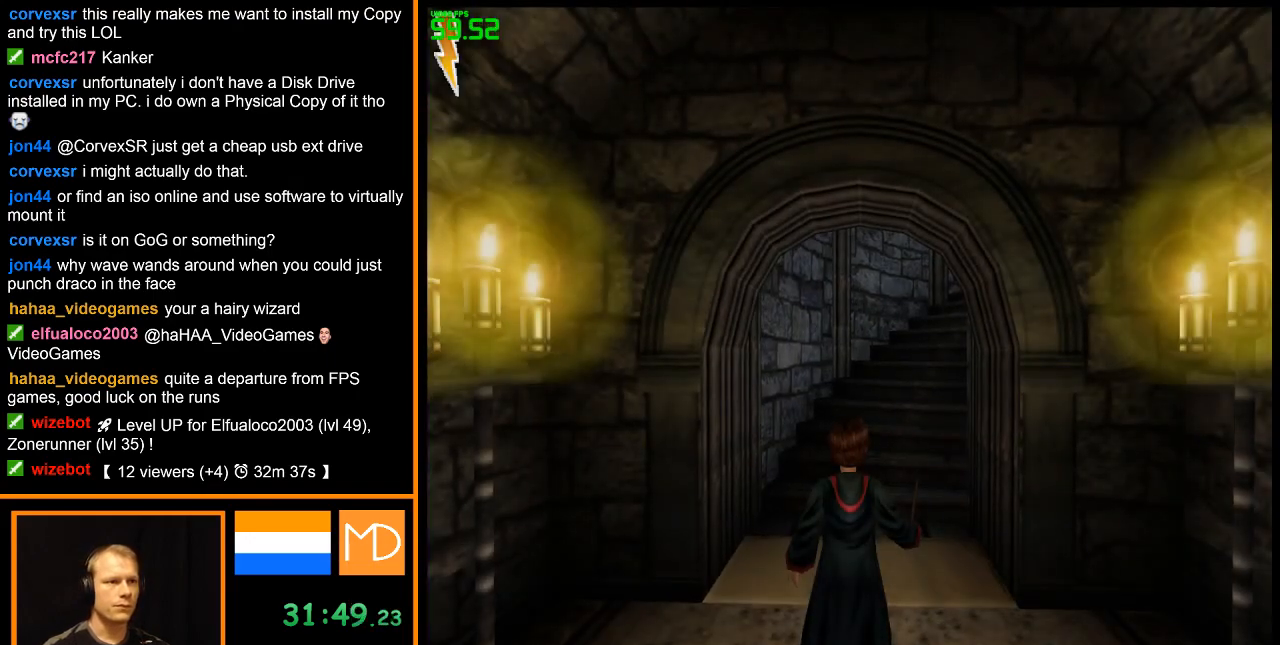
{"keys": [], "mouse": [], "events": [[217, "escape", "down"], [367, "escape", "up"]]}
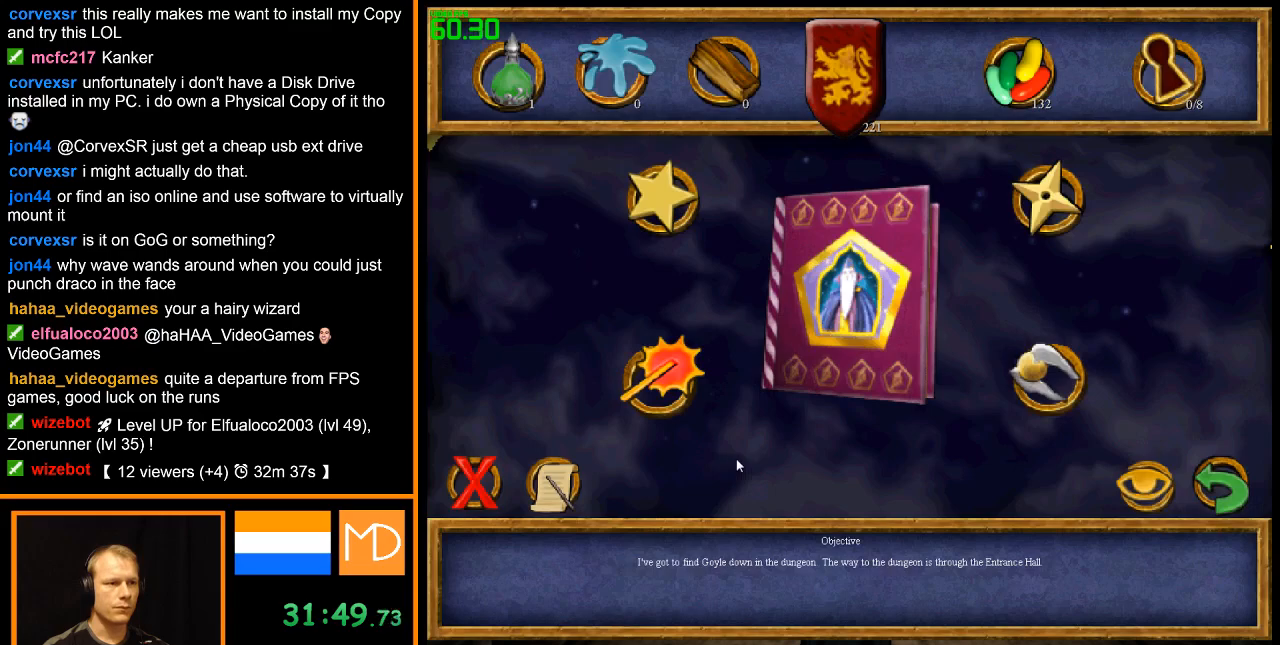
{"keys": [], "mouse": [], "events": []}
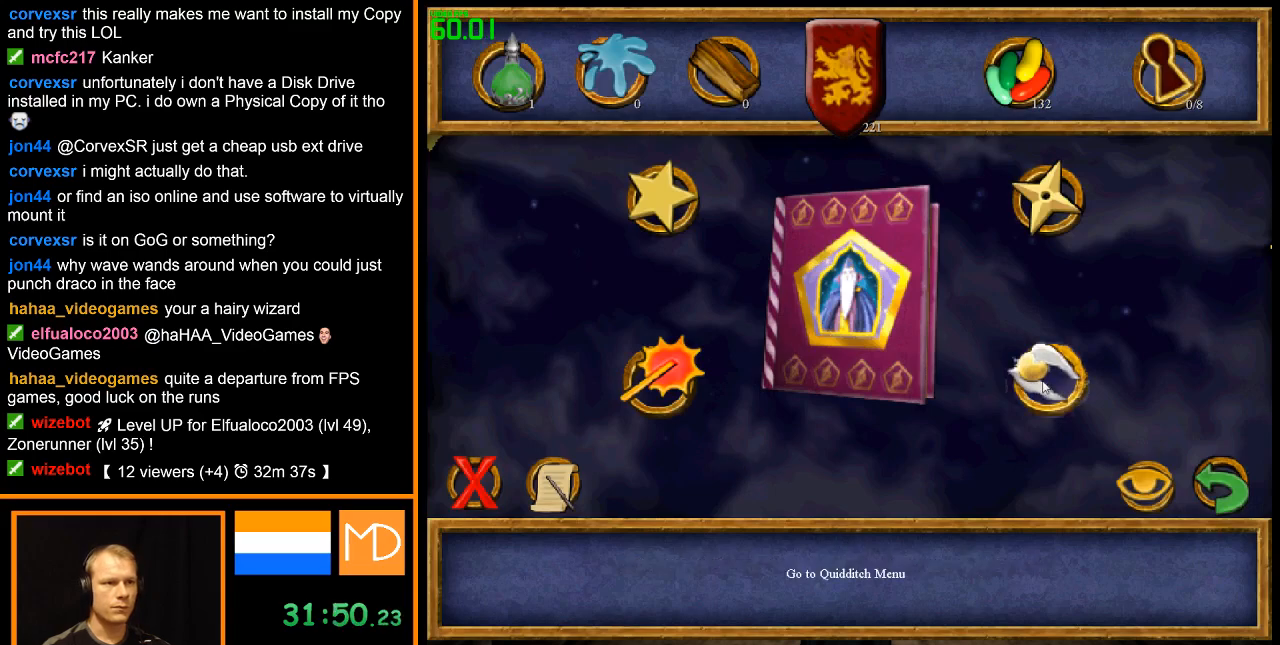
{"keys": [], "mouse": [], "events": [[17, "mouse_left", "down"], [117, "mouse_left", "up"]]}
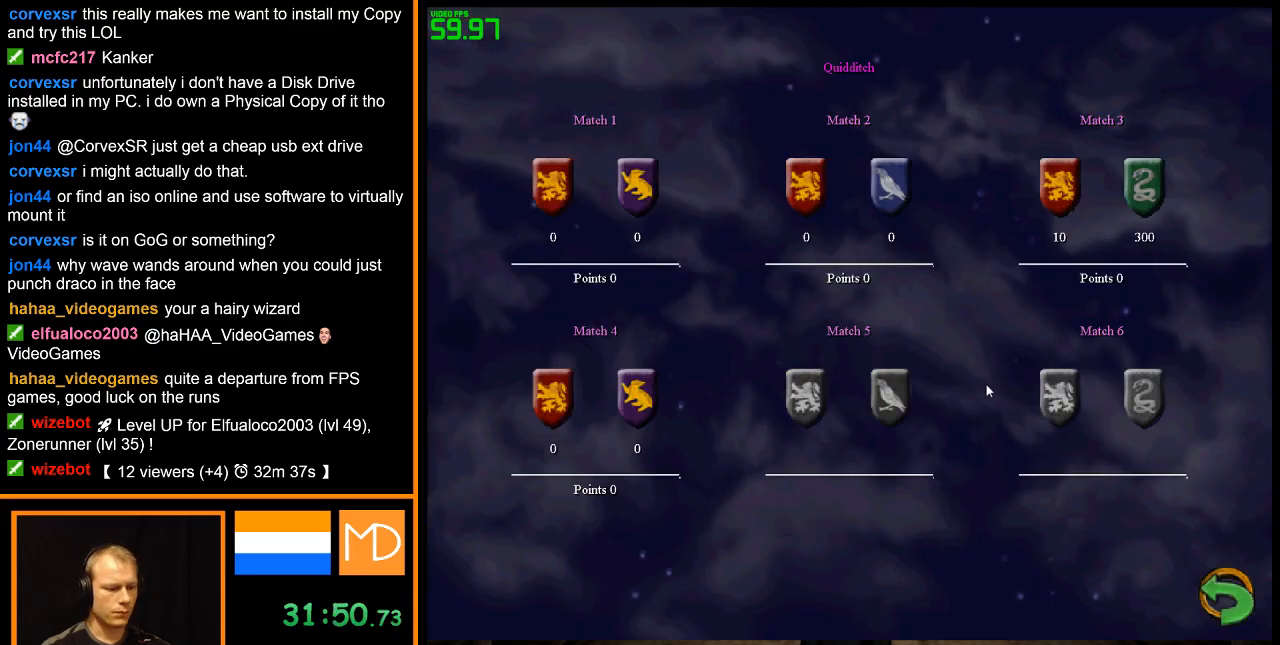
{"keys": [], "mouse": [], "events": [[167, "f4", "down"], [267, "f4", "up"]]}
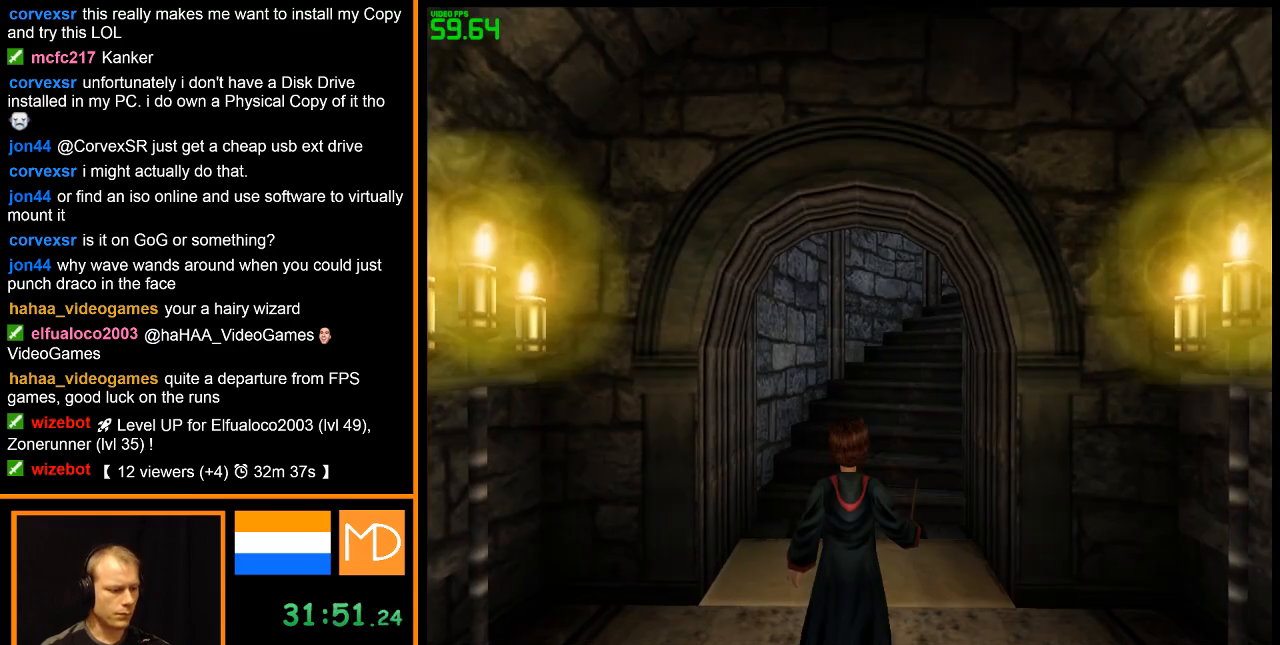
{"keys": [], "mouse": [], "events": [[184, "tab", "down"], [334, "tab", "up"]]}
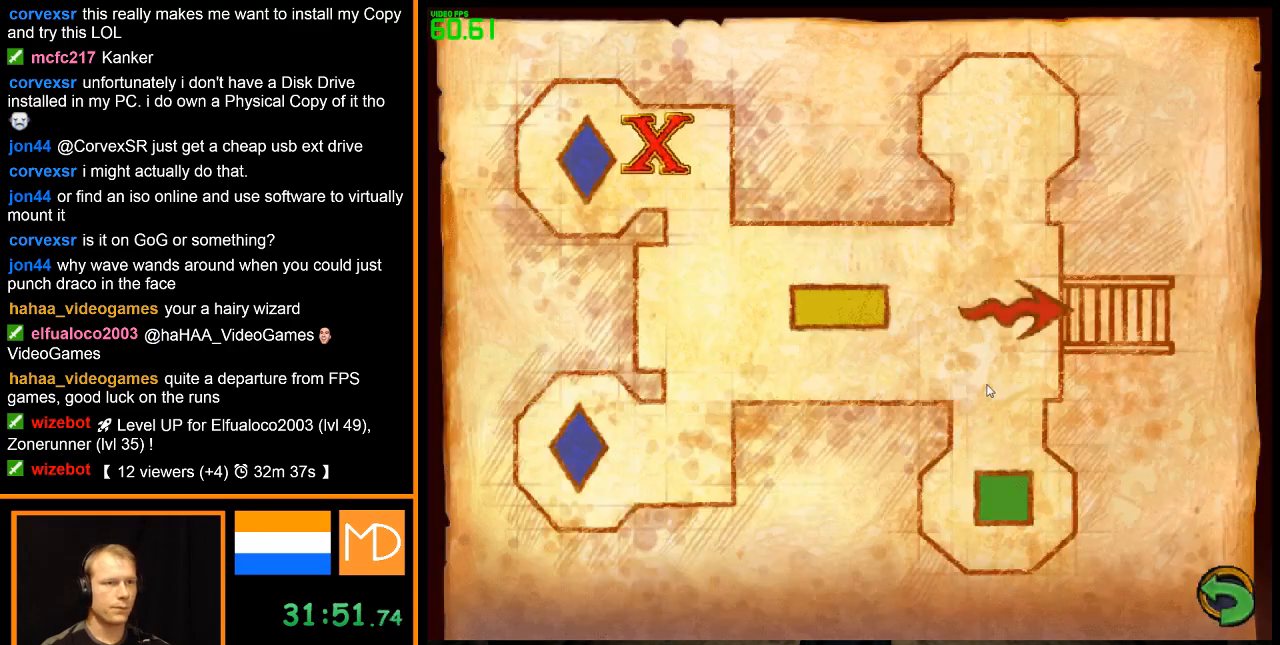
{"keys": [], "mouse": [], "events": []}
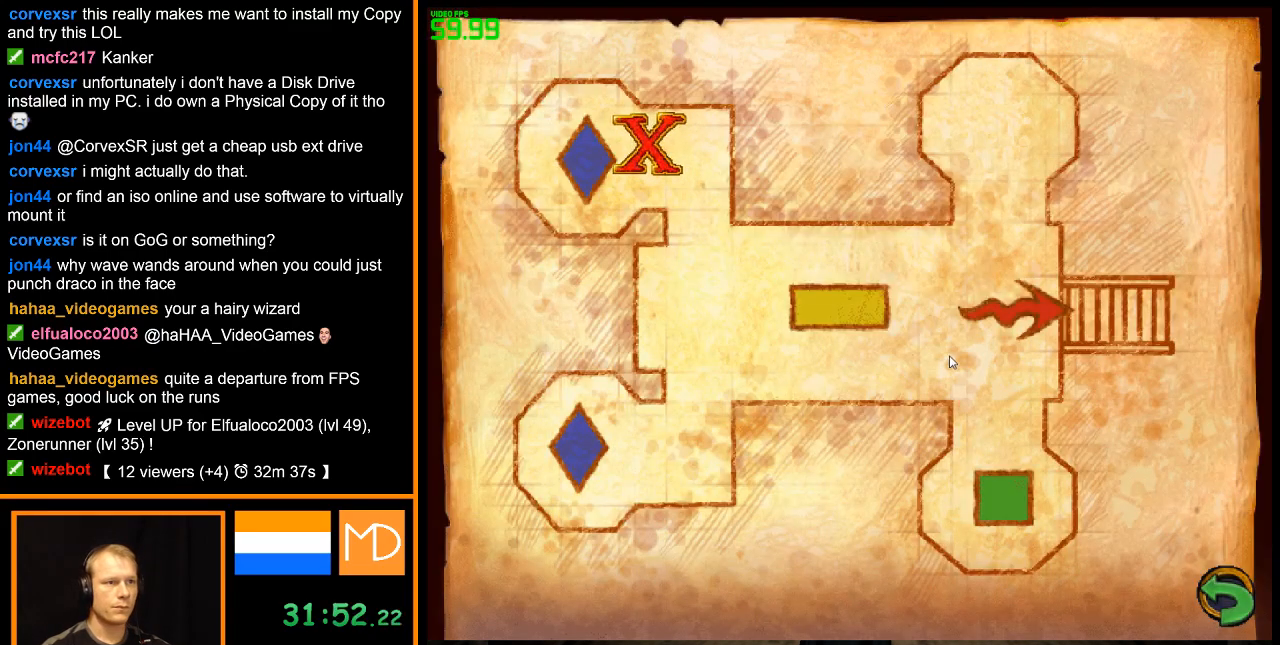
{"keys": [], "mouse": [], "events": [[34, "escape", "down"], [117, "escape", "up"]]}
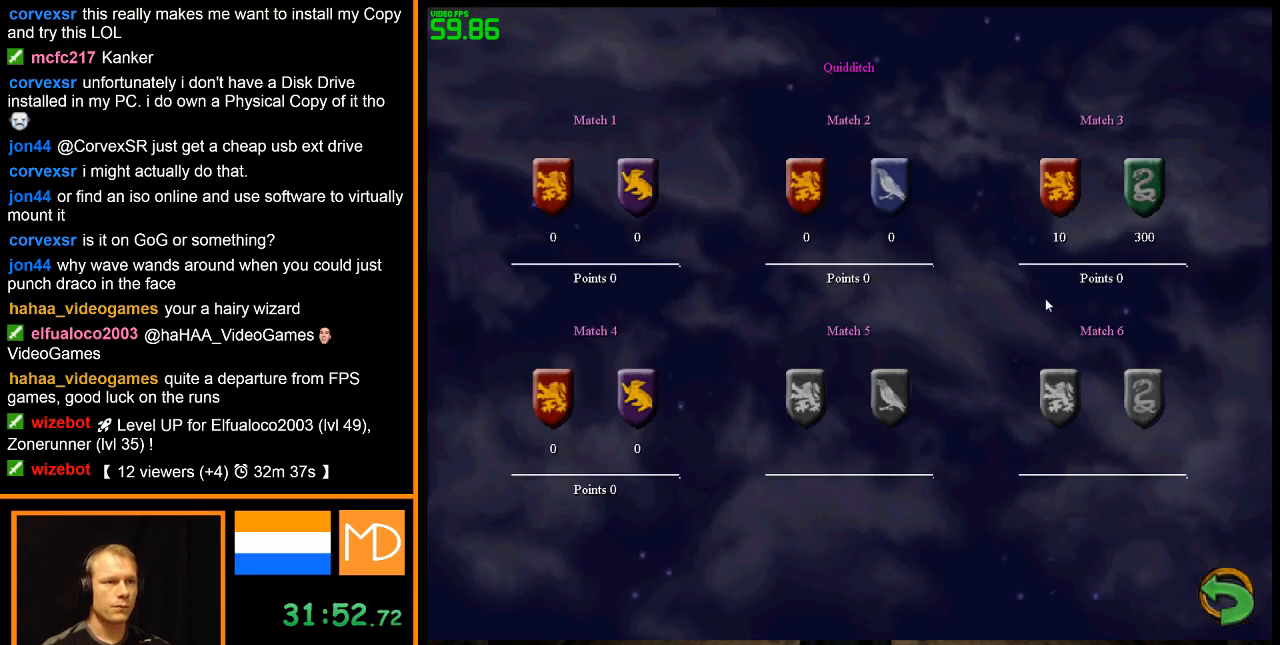
{"keys": [], "mouse": [], "events": []}
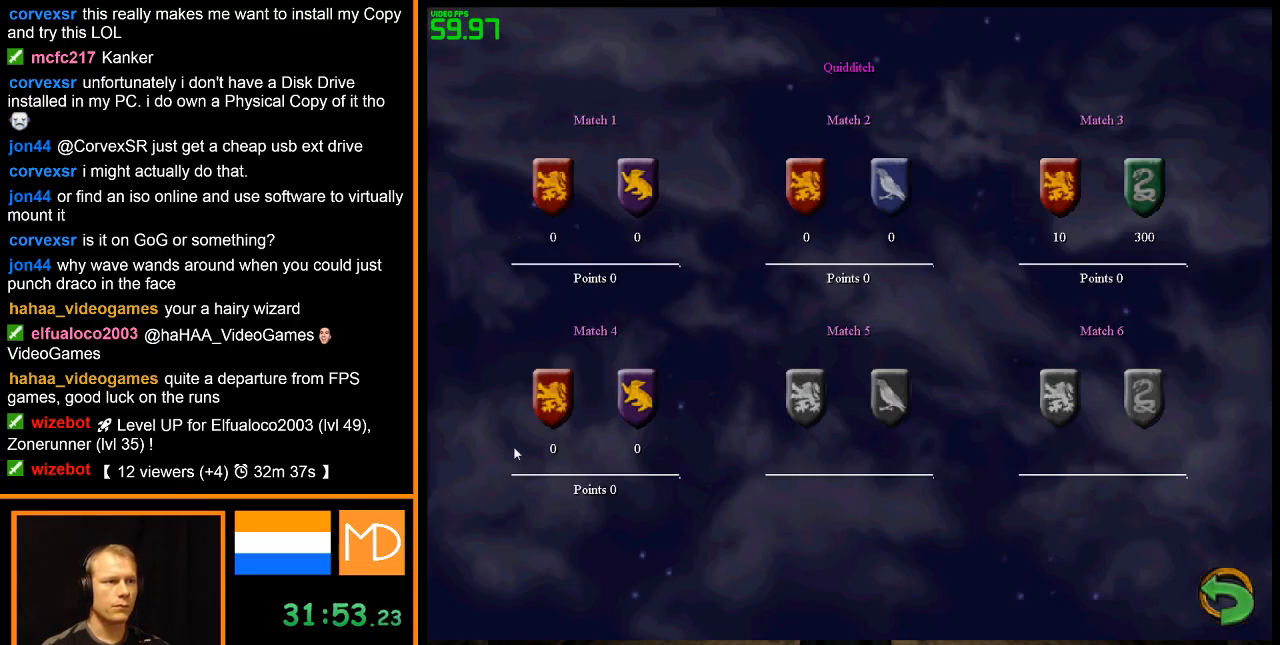
{"keys": [], "mouse": [], "events": [[150, "mouse_left", "down"], [251, "mouse_left", "up"], [301, "mouse_left", "down"], [384, "mouse_left", "up"]]}
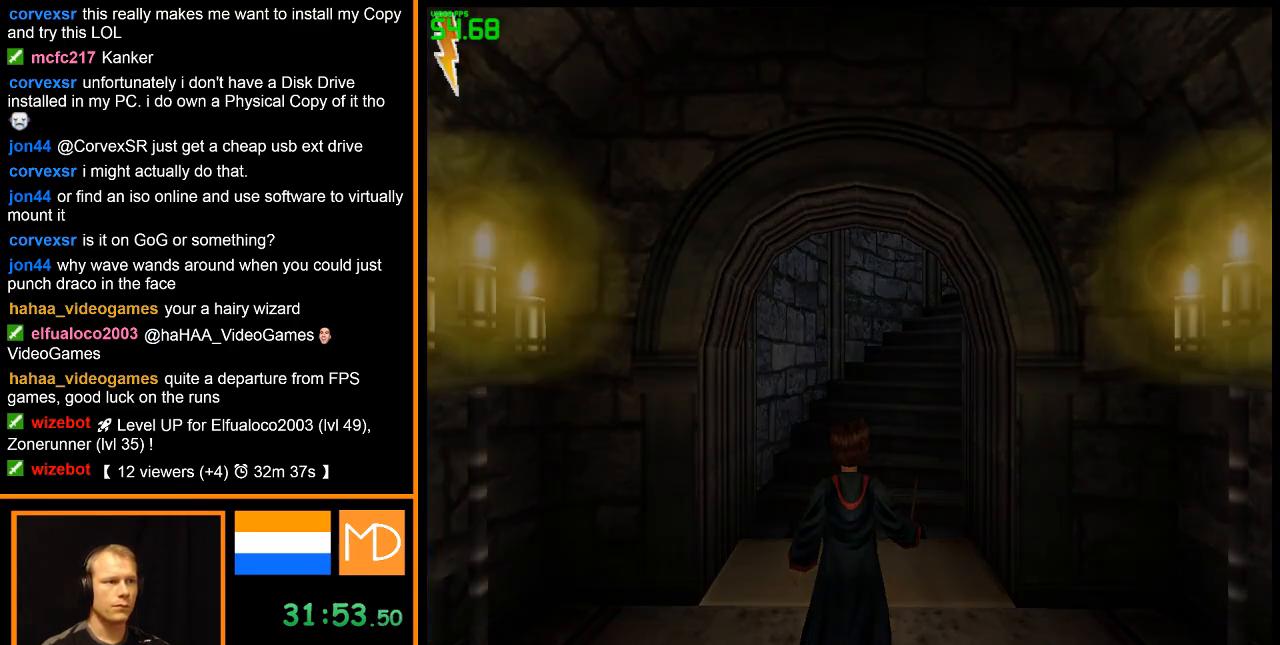
{"keys": [], "mouse": [], "events": []}
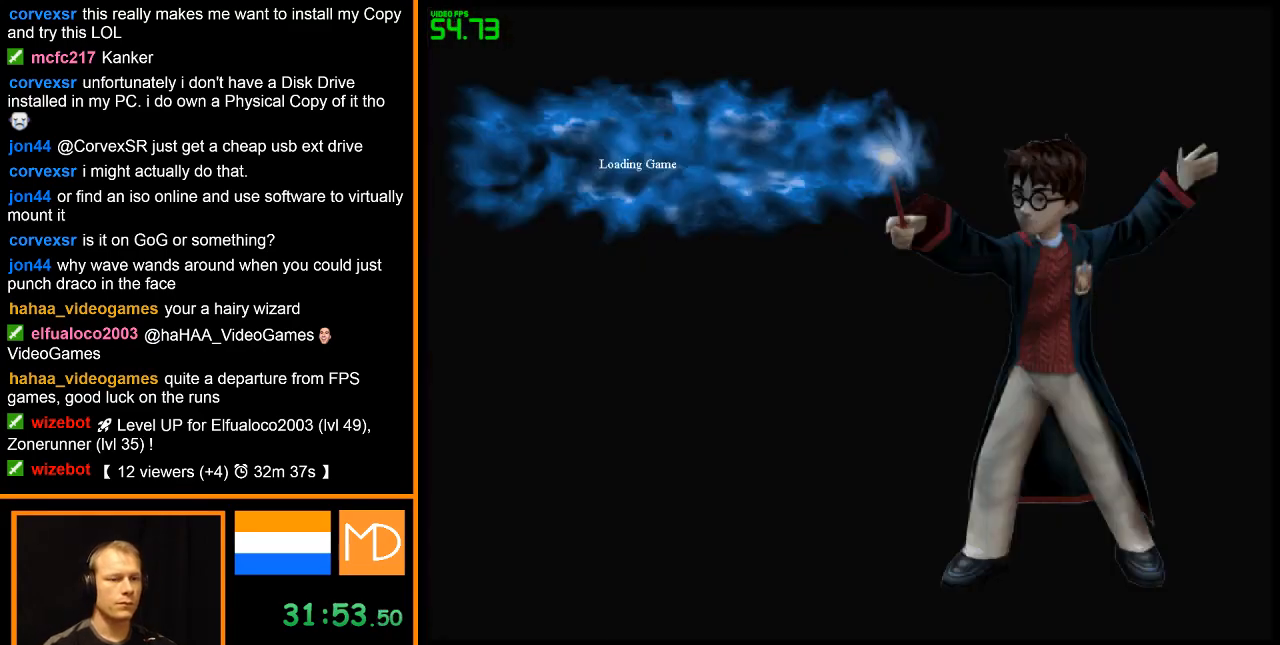
{"keys": [], "mouse": [], "events": []}
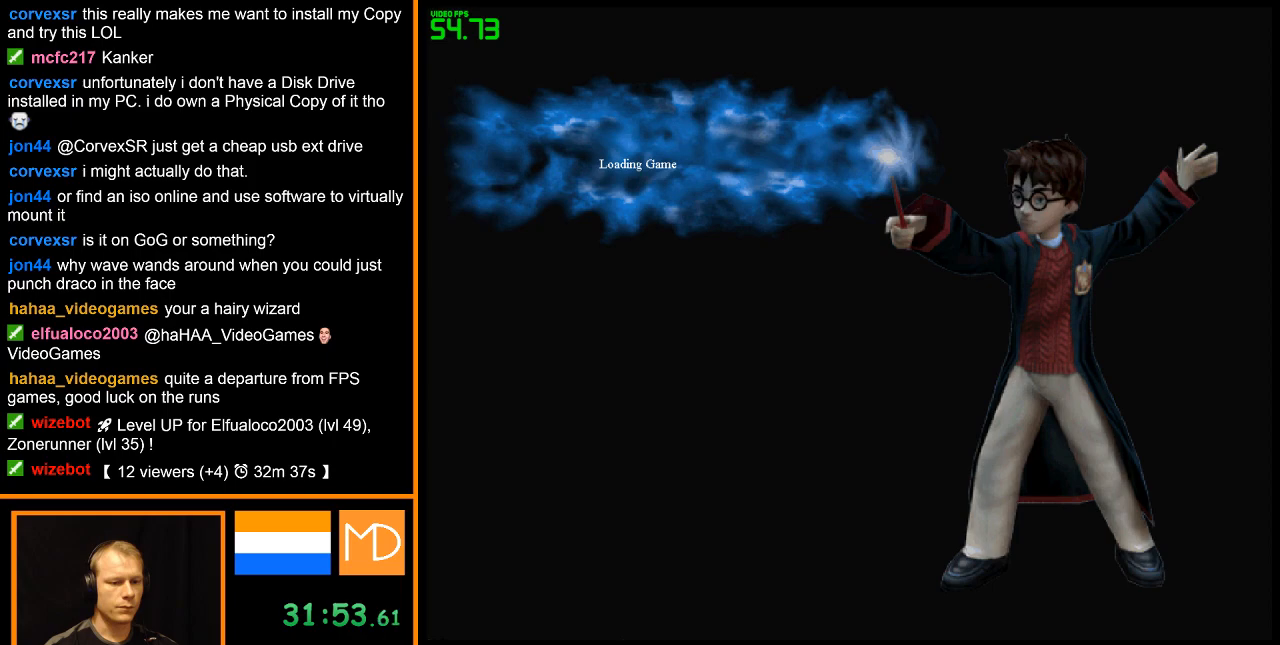
{"keys": [], "mouse": [], "events": []}
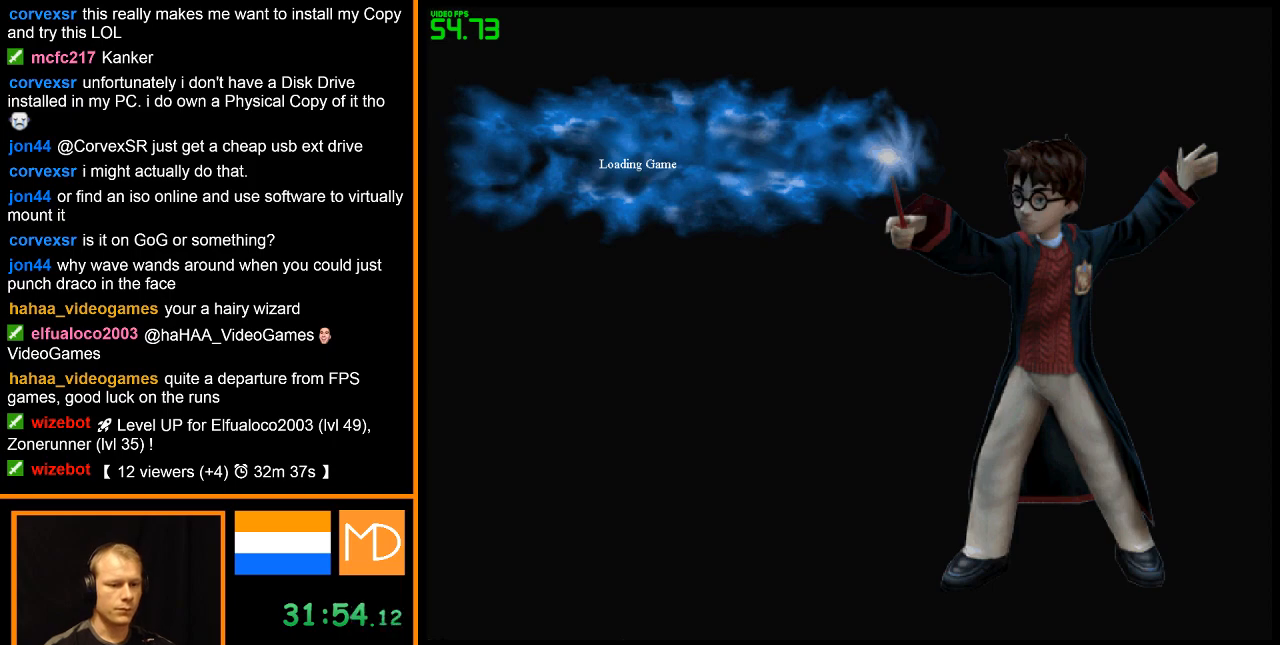
{"keys": [], "mouse": [], "events": []}
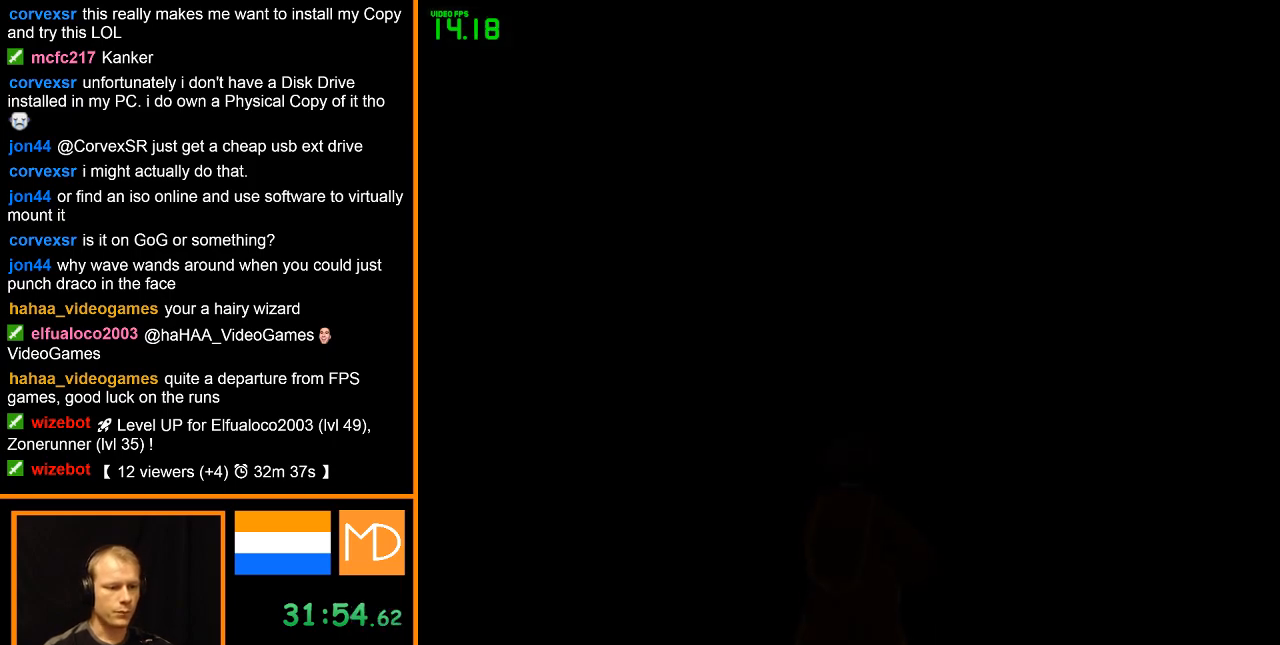
{"keys": [], "mouse": [], "events": []}
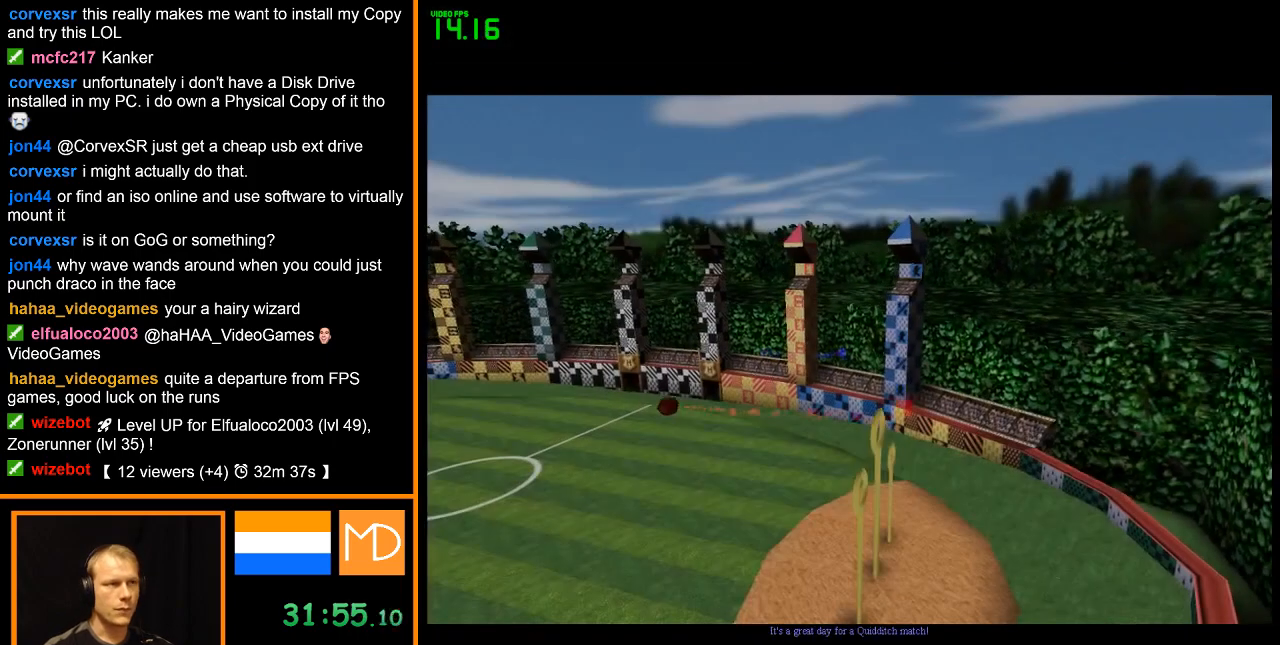
{"keys": [], "mouse": [], "events": [[33, "w", "down"], [166, "w", "up"], [250, "mouse_right", "down"], [400, "mouse_right", "up"]]}